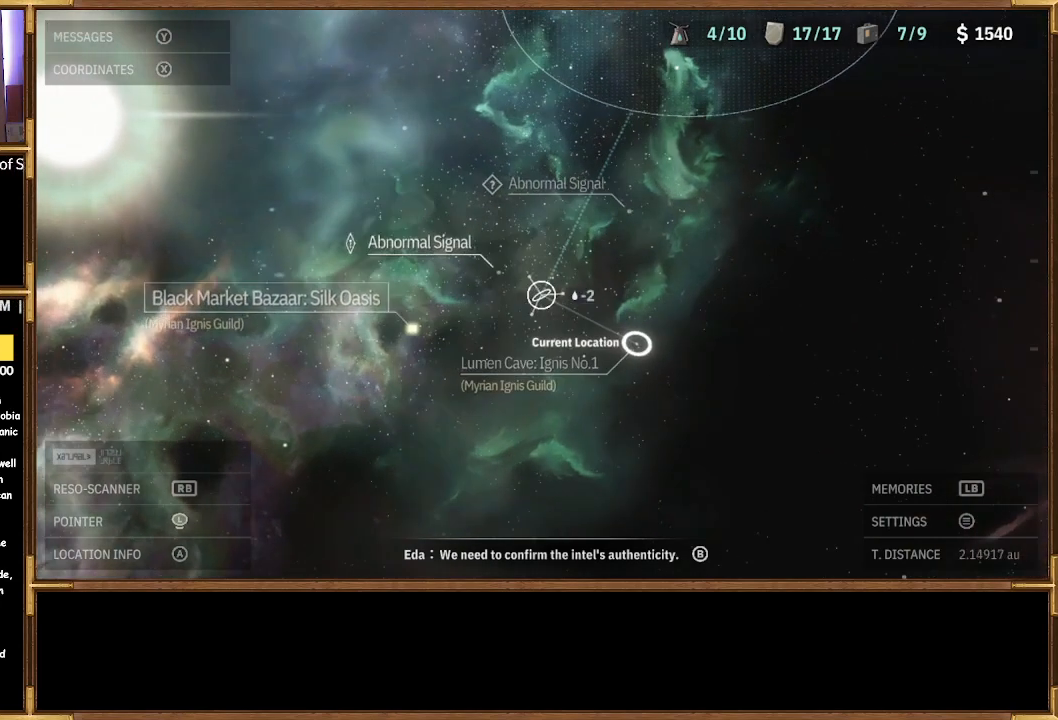
Gameplay with a controller (PlayStation layout); each line is a JSON object with the inputs held at the frame after it. "events" lists button and stick changes between this image and that frame as [ms after this image, input, new state], when the widget could be followed in between.
{"buttons": [], "left_stick": "up-left", "right_stick": "center", "events": [[500, "left_stick", "up-left"]]}
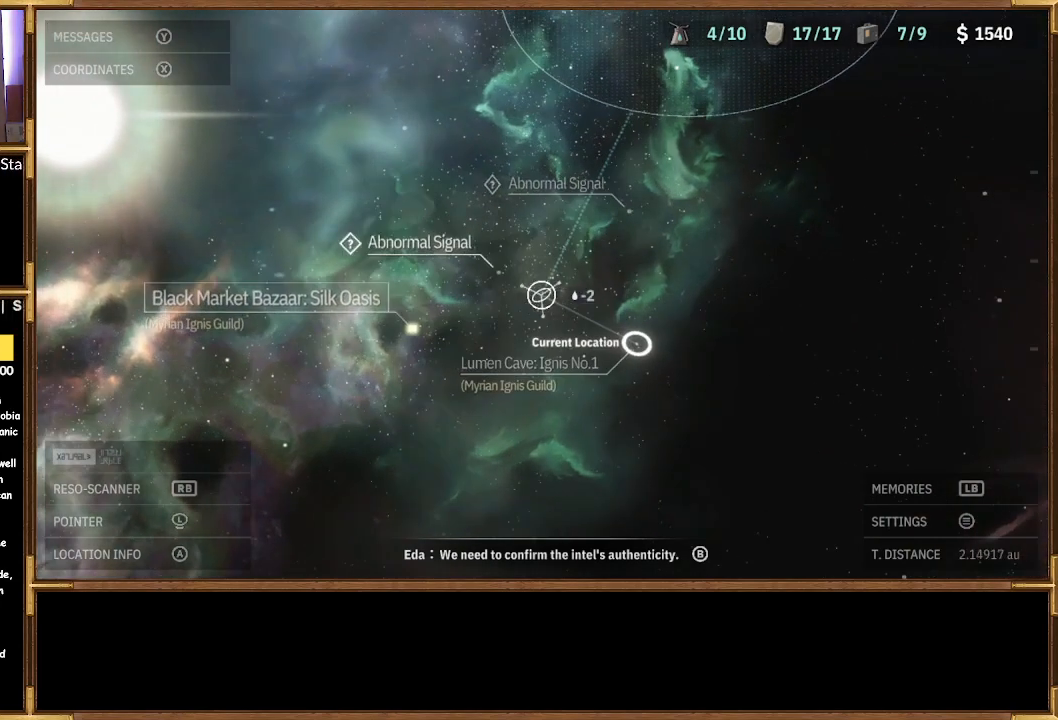
{"buttons": [], "left_stick": "up-left", "right_stick": "center", "events": []}
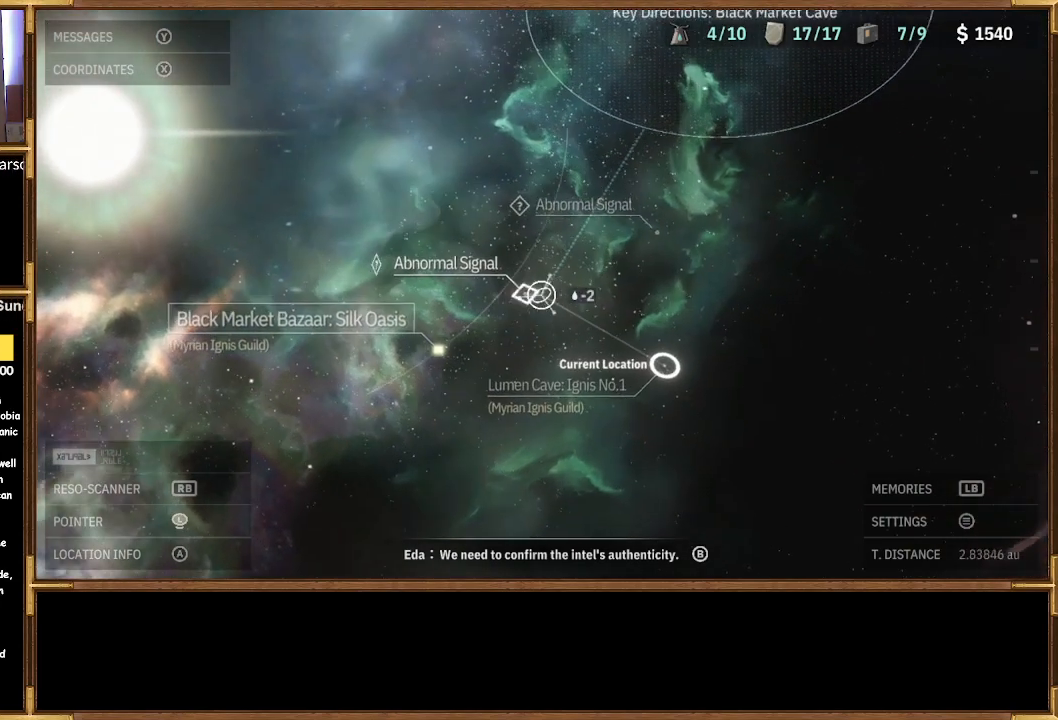
{"buttons": [], "left_stick": "up-left", "right_stick": "center", "events": []}
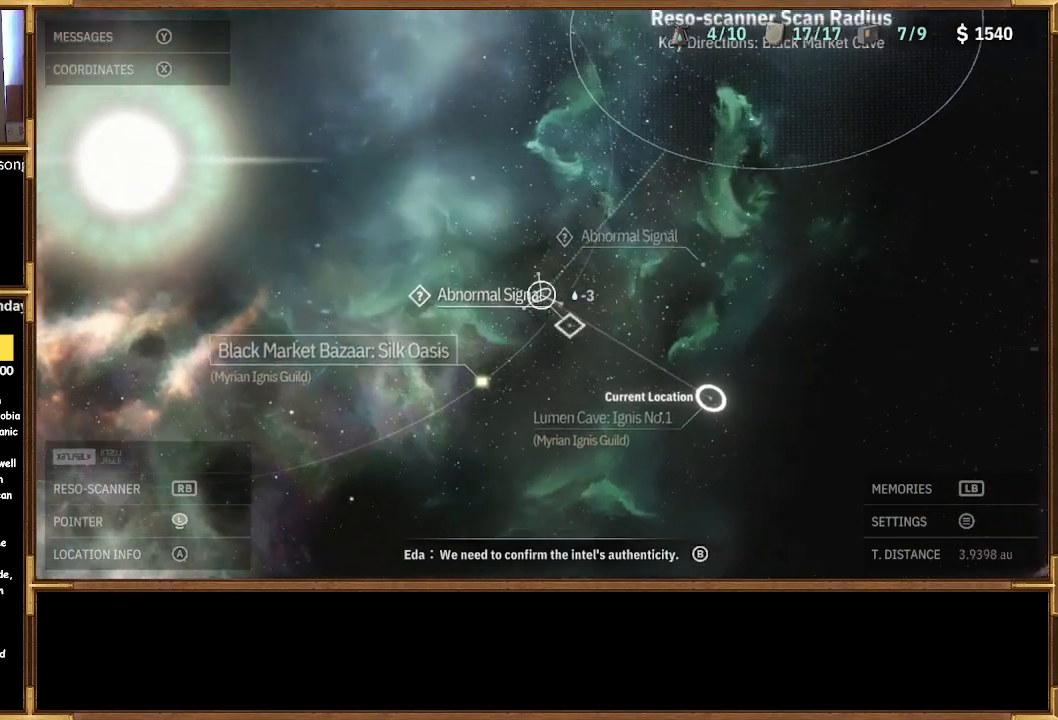
{"buttons": [], "left_stick": "up-left", "right_stick": "center", "events": []}
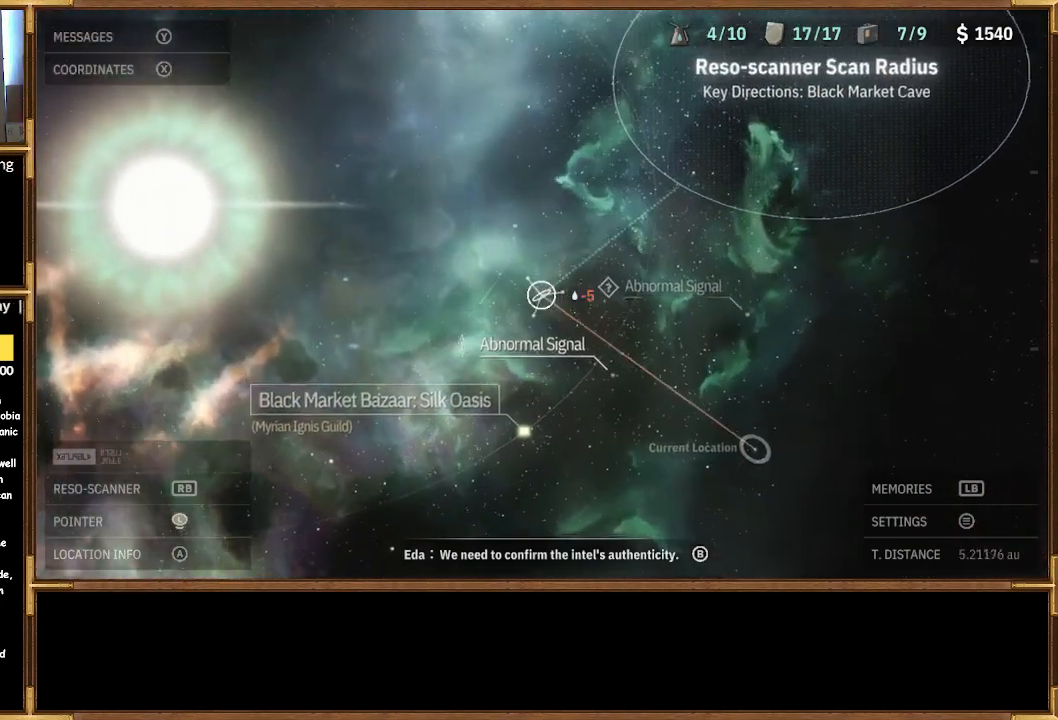
{"buttons": [], "left_stick": "up-left", "right_stick": "center", "events": []}
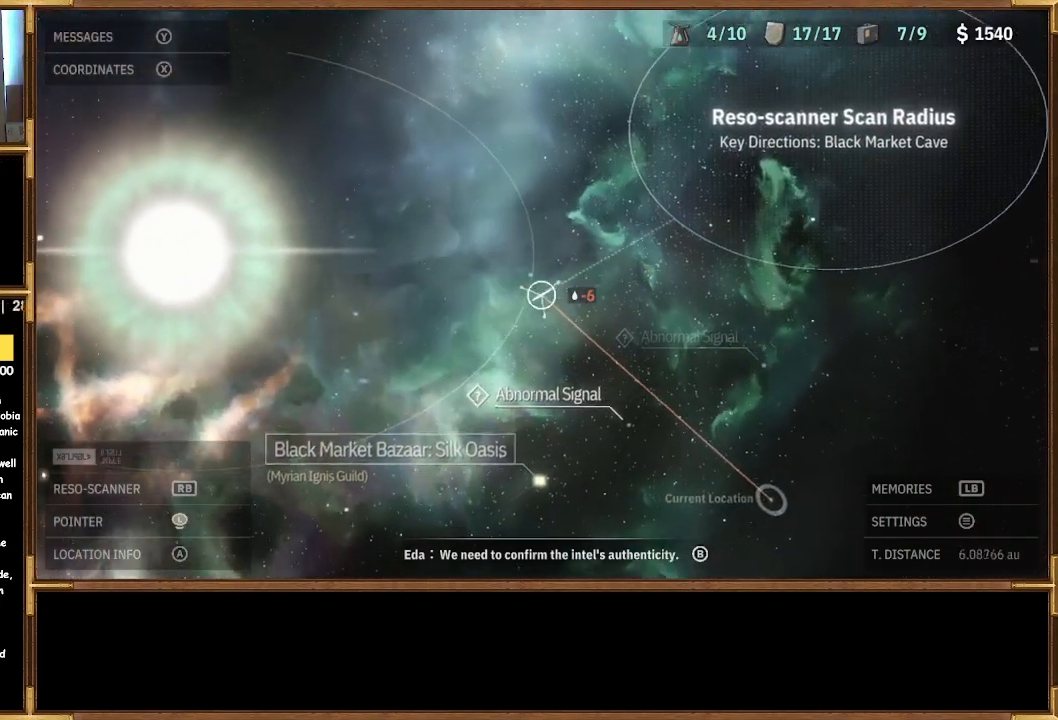
{"buttons": [], "left_stick": "center", "right_stick": "center", "events": [[300, "left_stick", "center"]]}
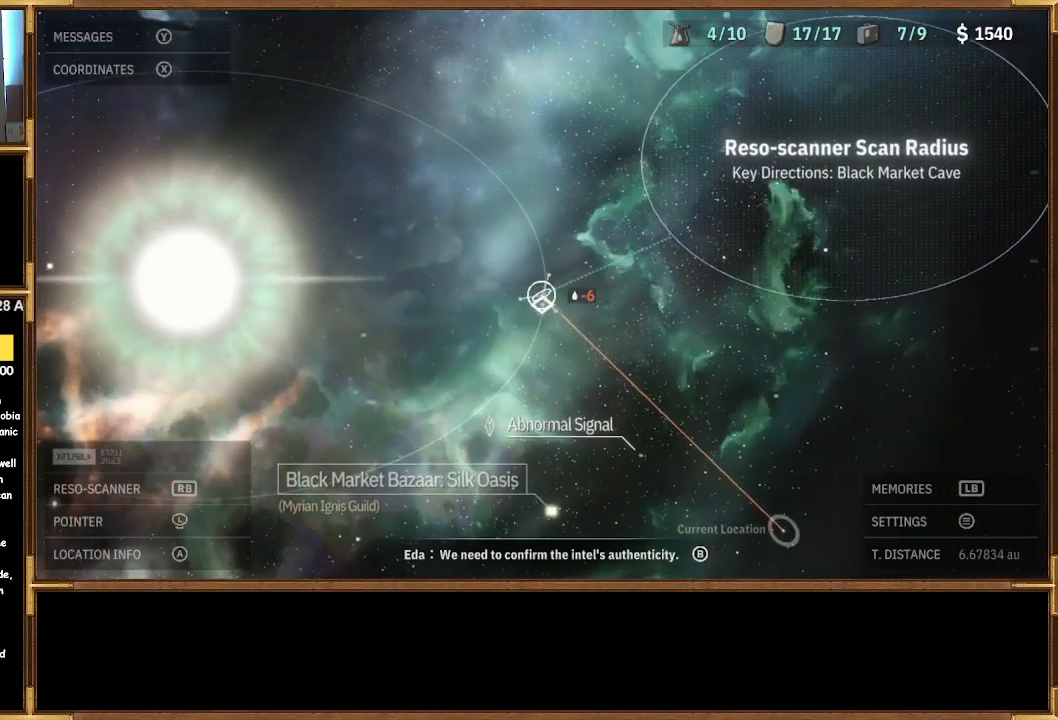
{"buttons": [], "left_stick": "down-right", "right_stick": "center", "events": [[267, "left_stick", "down-right"]]}
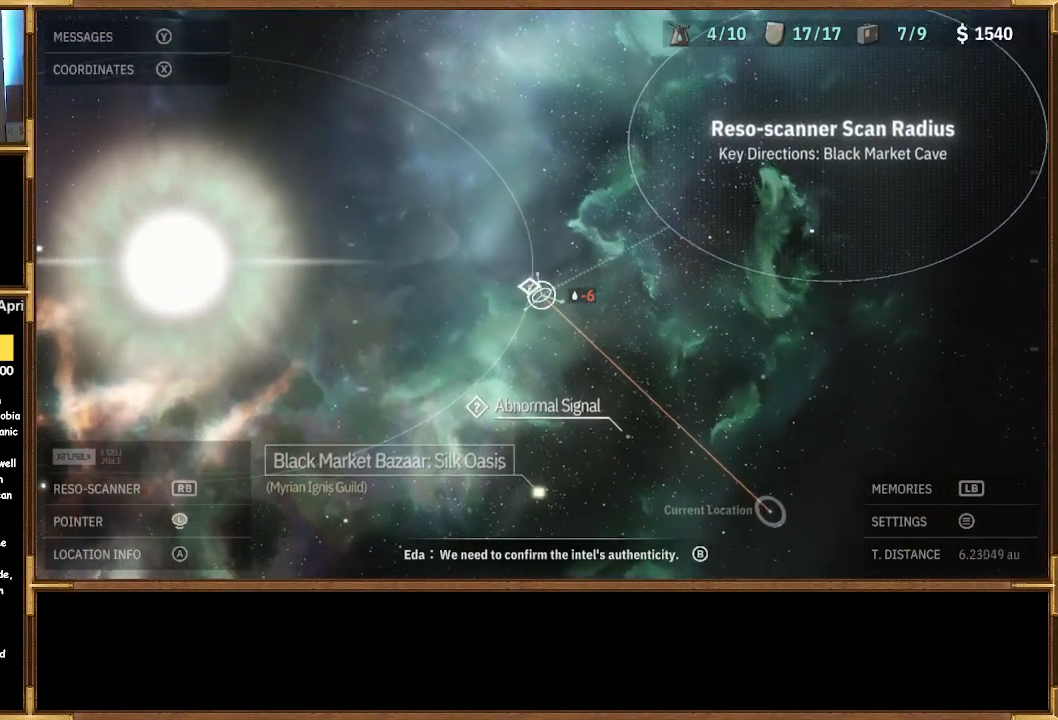
{"buttons": [], "left_stick": "down-right", "right_stick": "center", "events": []}
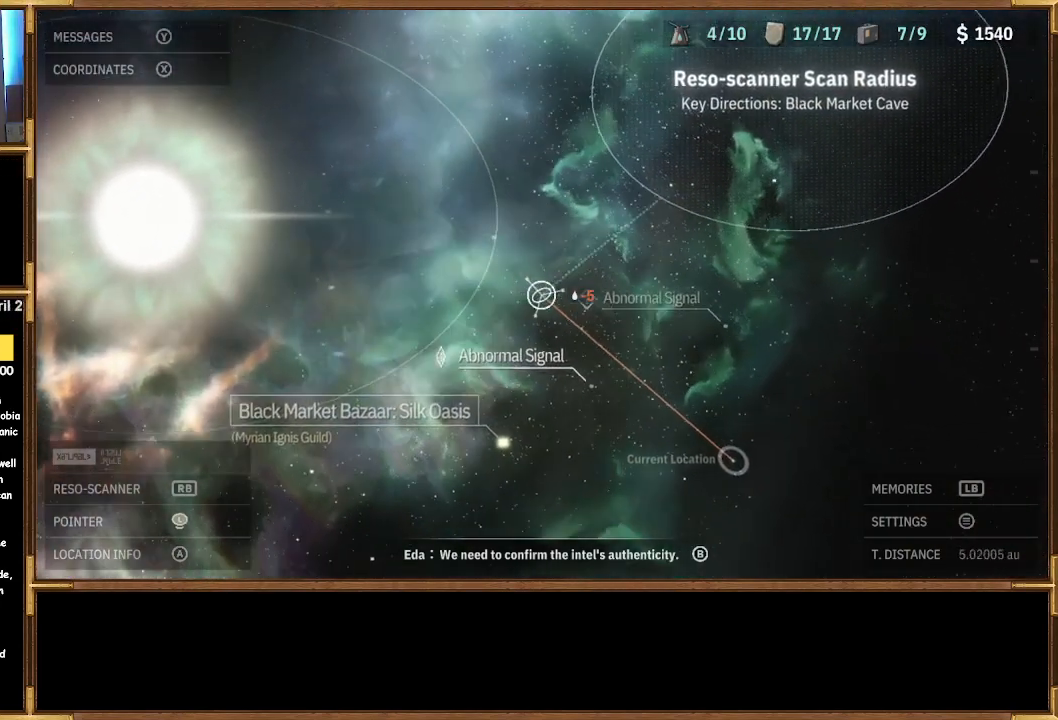
{"buttons": [], "left_stick": "down-right", "right_stick": "center", "events": []}
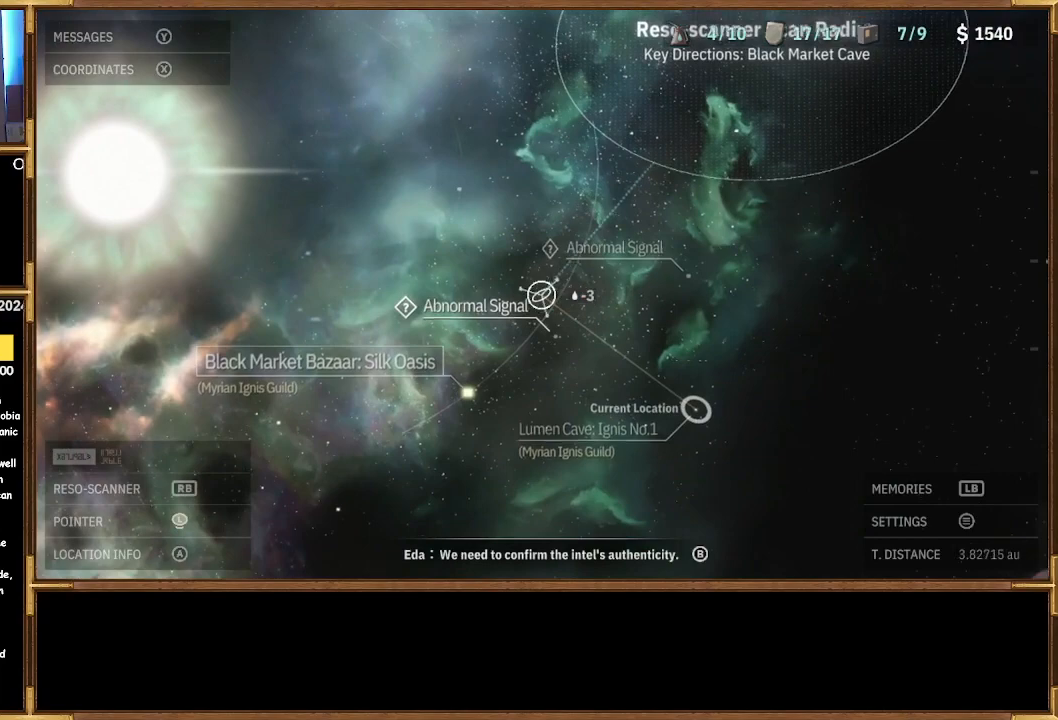
{"buttons": [], "left_stick": "center", "right_stick": "center", "events": [[300, "left_stick", "center"]]}
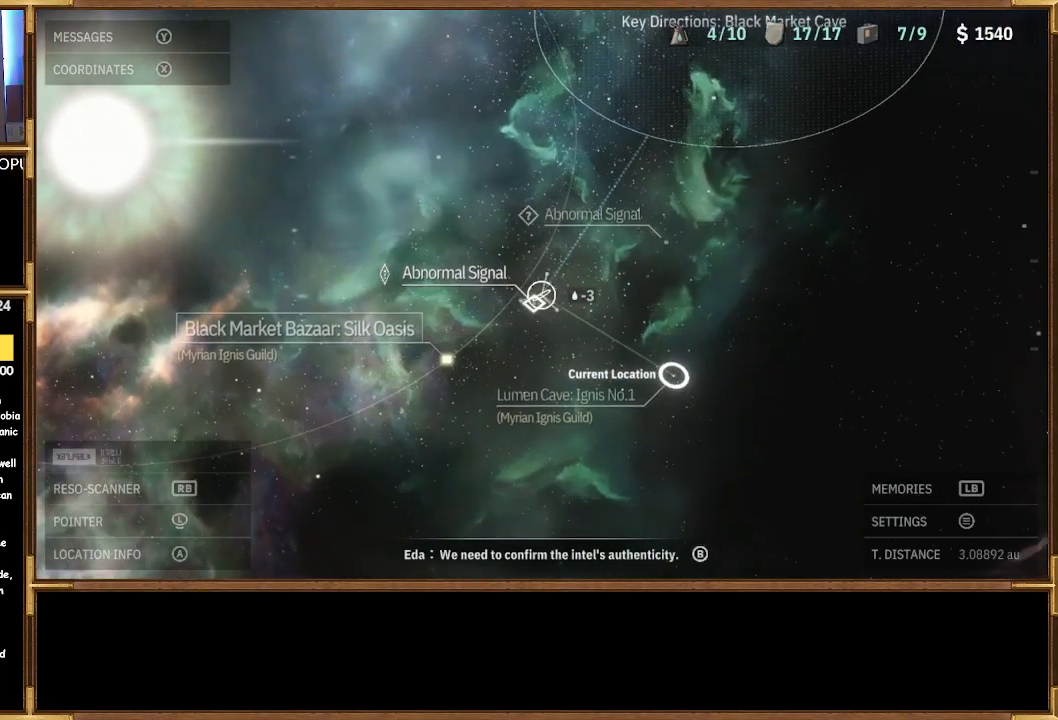
{"buttons": [], "left_stick": "center", "right_stick": "center", "events": [[67, "left_stick", "up-left"], [200, "left_stick", "center"]]}
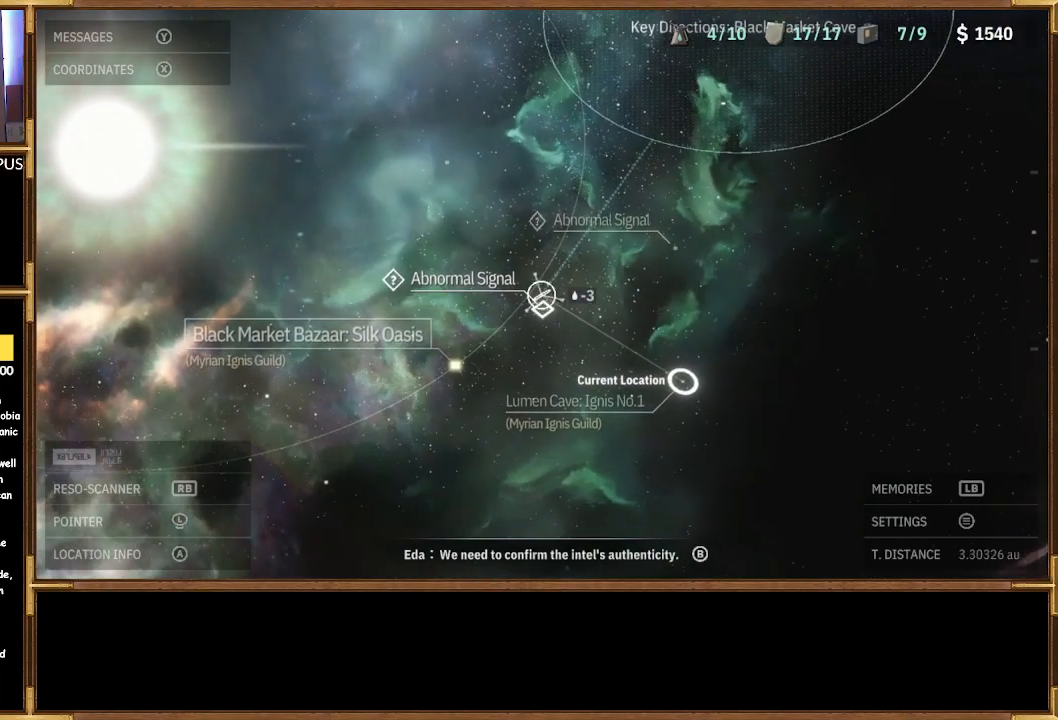
{"buttons": [], "left_stick": "center", "right_stick": "center", "events": [[333, "left_stick", "down-left"], [433, "left_stick", "center"]]}
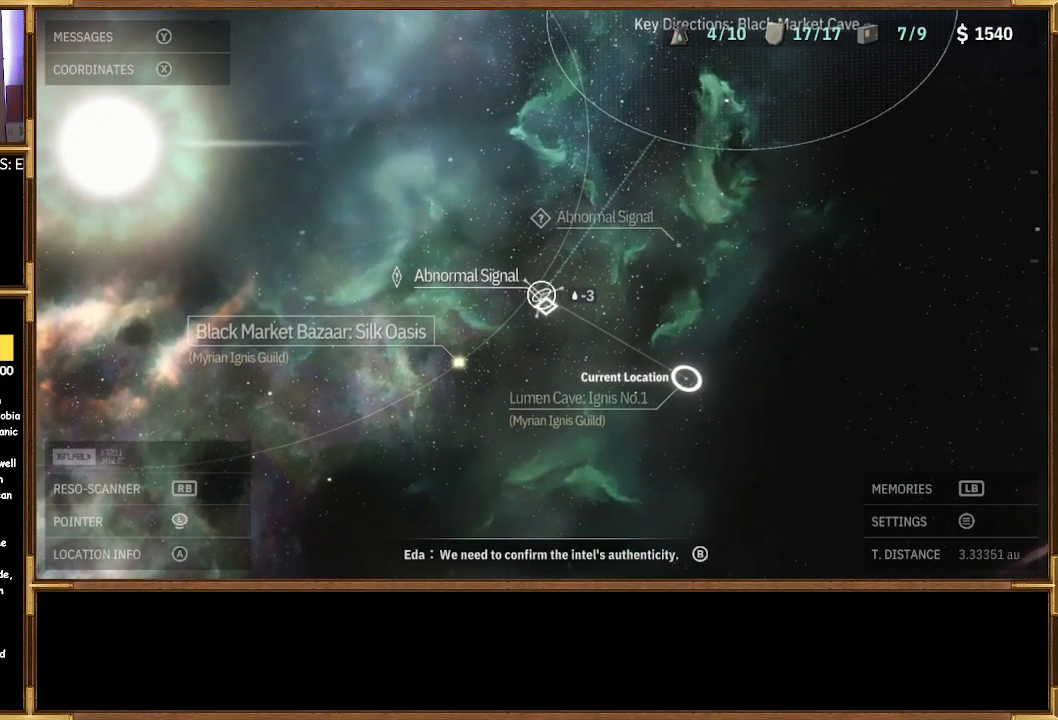
{"buttons": [], "left_stick": "center", "right_stick": "center", "events": [[267, "left_stick", "down"], [467, "left_stick", "center"]]}
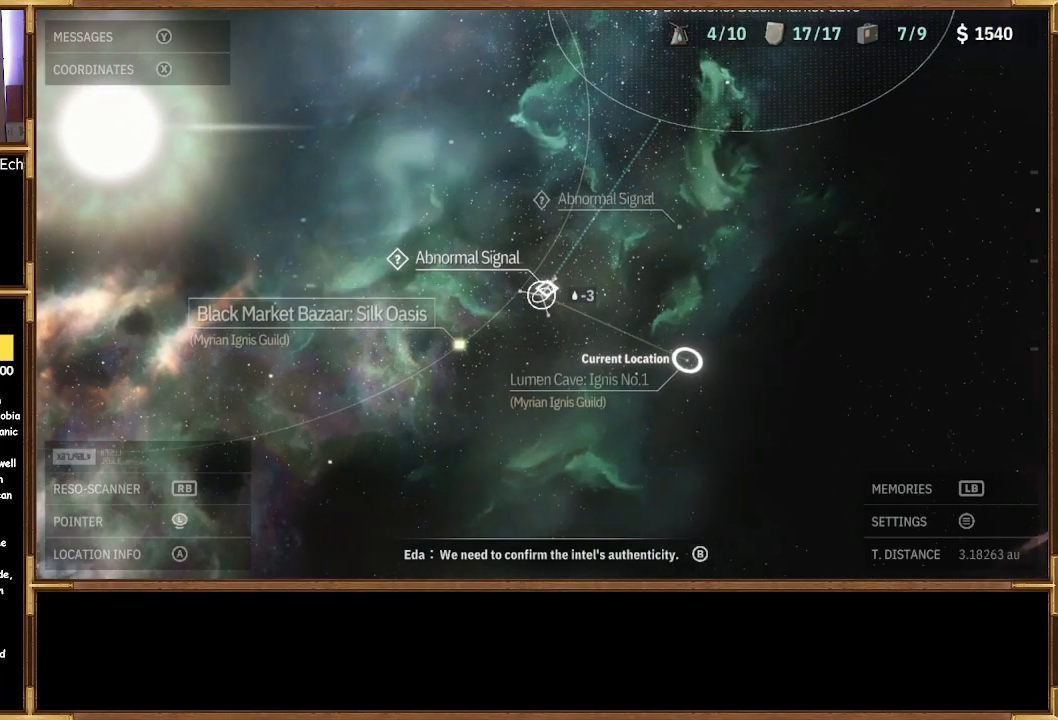
{"buttons": [], "left_stick": "down-left", "right_stick": "center", "events": [[200, "left_stick", "down-left"]]}
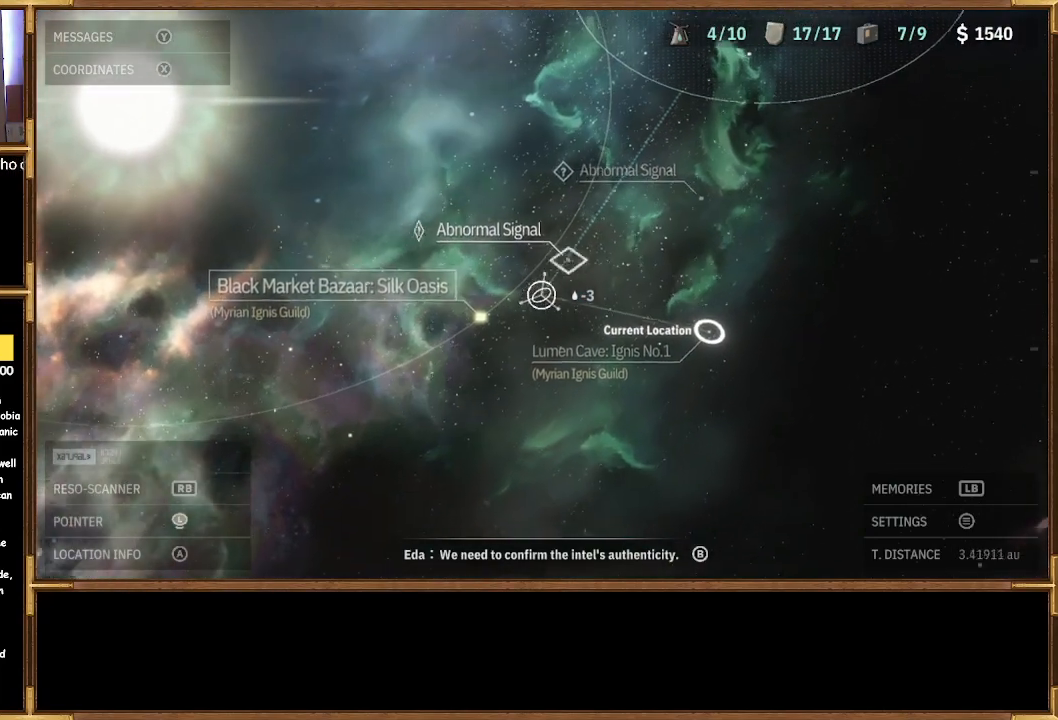
{"buttons": [], "left_stick": "center", "right_stick": "center", "events": [[300, "left_stick", "center"]]}
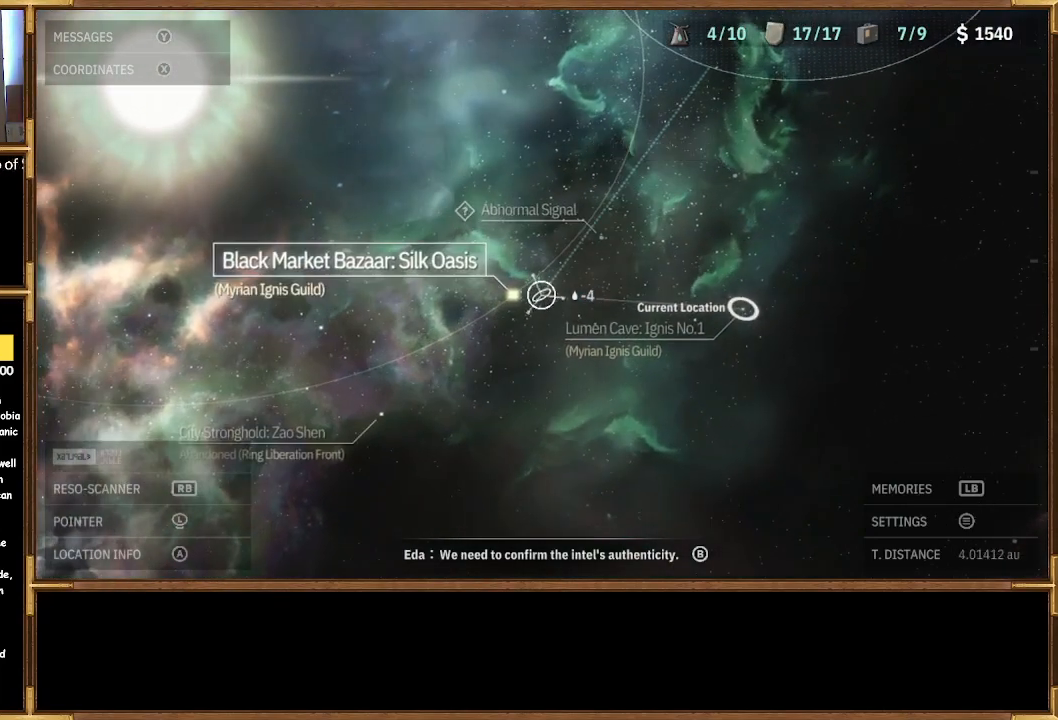
{"buttons": [], "left_stick": "left", "right_stick": "center", "events": [[167, "left_stick", "left"]]}
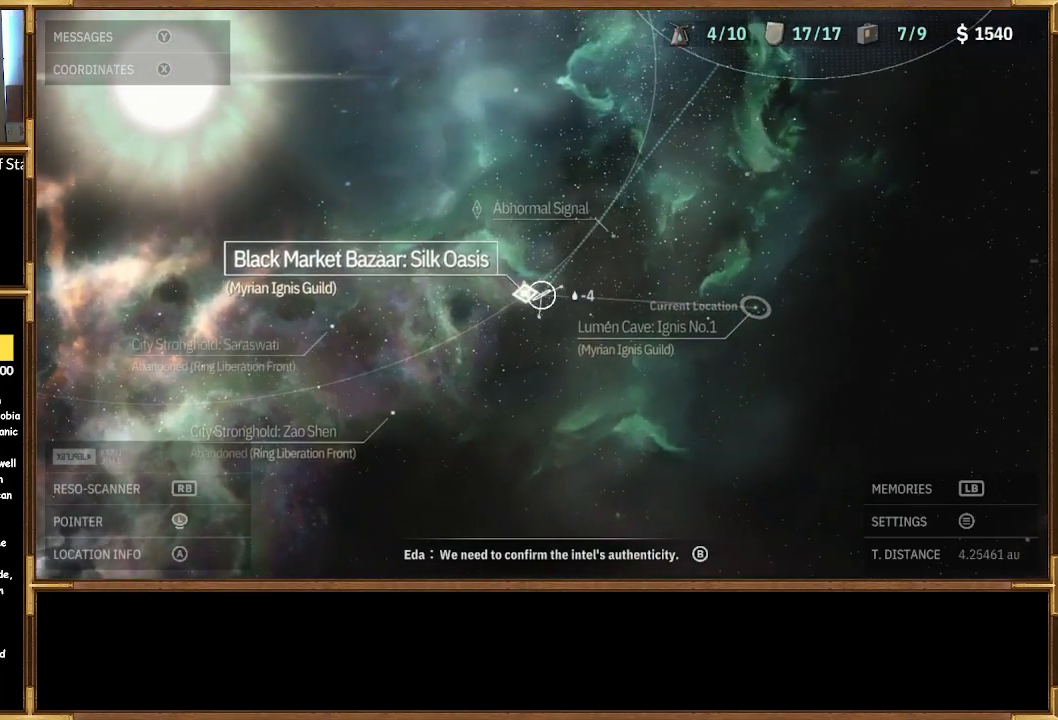
{"buttons": [], "left_stick": "up-right", "right_stick": "center", "events": [[167, "left_stick", "center"], [333, "left_stick", "right"], [400, "left_stick", "up-right"]]}
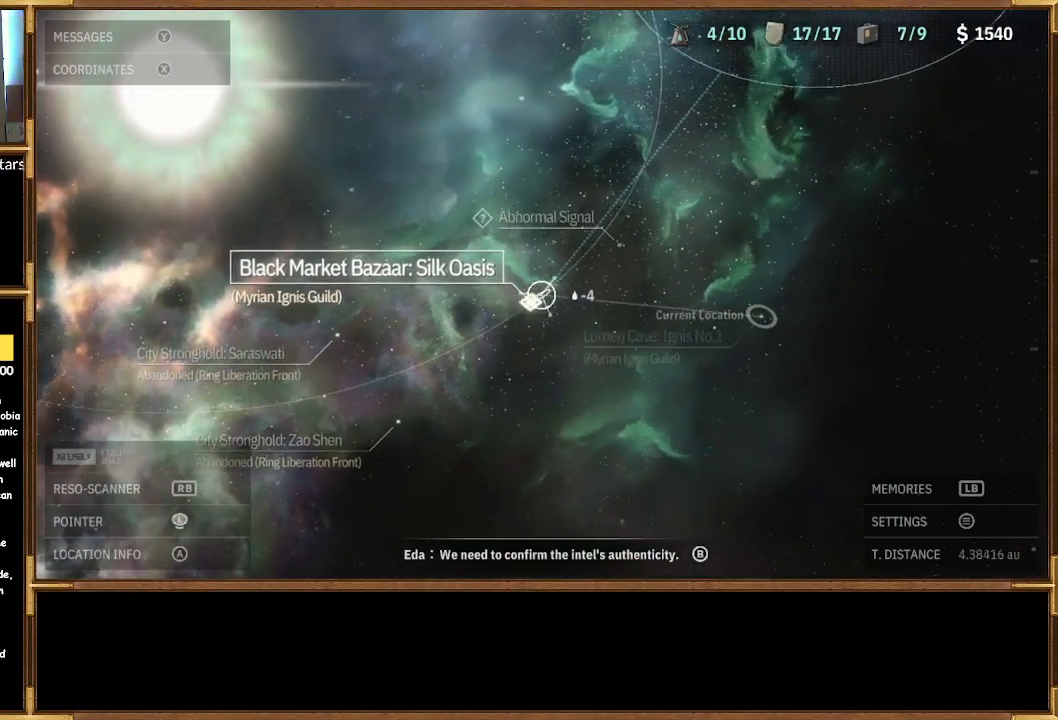
{"buttons": [], "left_stick": "up-right", "right_stick": "center", "events": []}
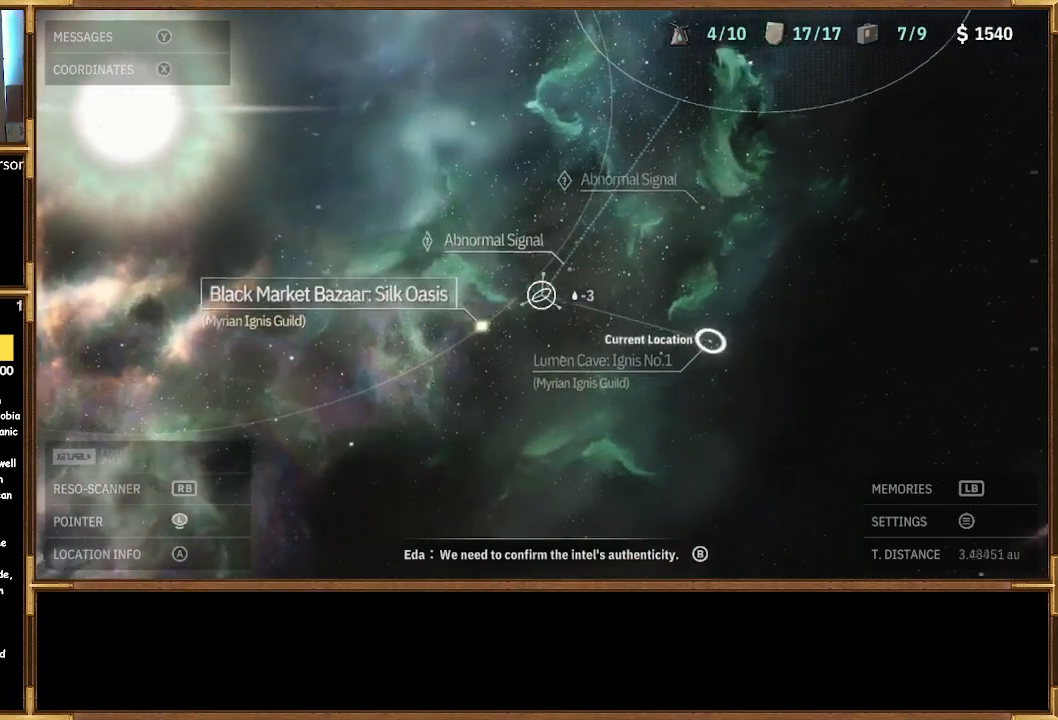
{"buttons": [], "left_stick": "center", "right_stick": "center", "events": [[333, "left_stick", "center"]]}
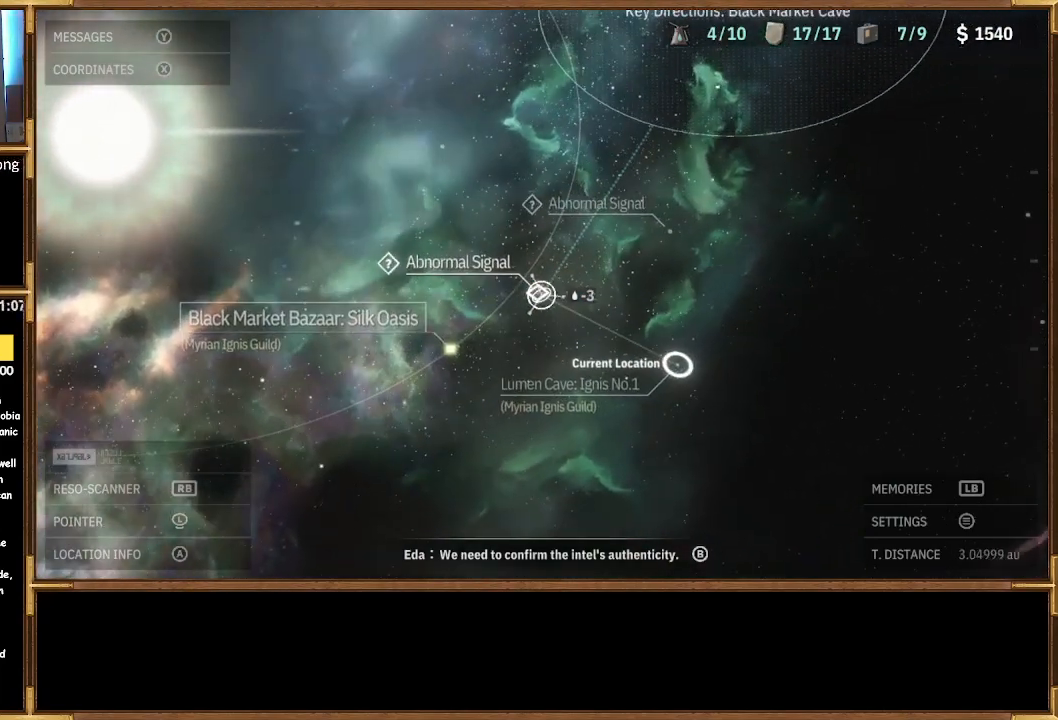
{"buttons": [], "left_stick": "center", "right_stick": "center", "events": []}
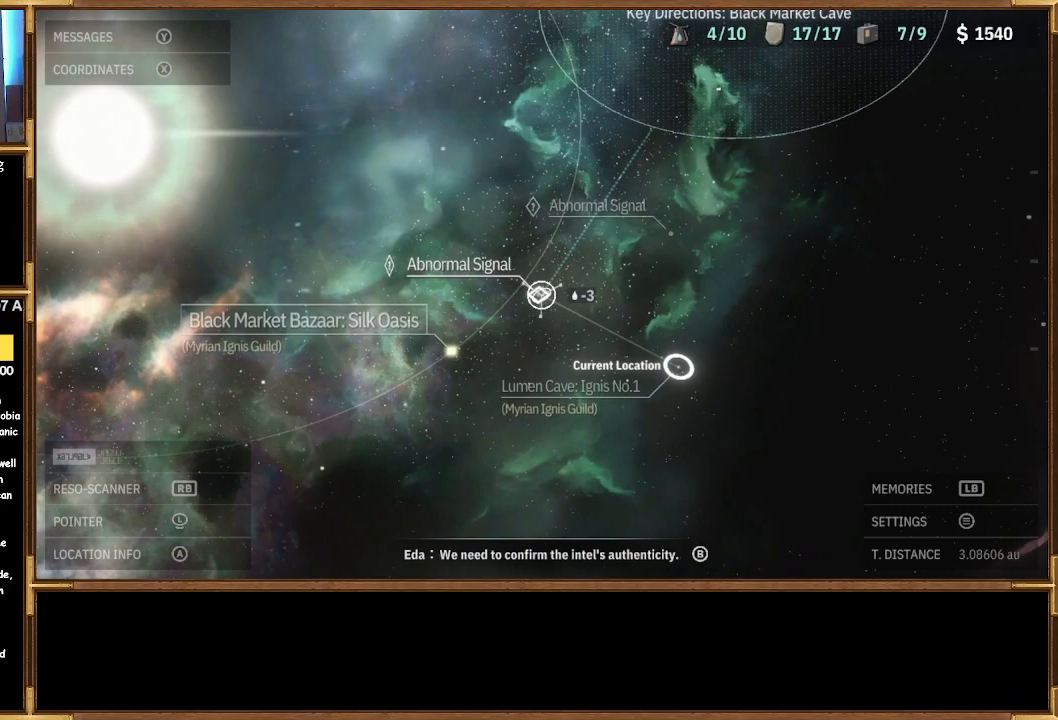
{"buttons": [], "left_stick": "center", "right_stick": "center", "events": []}
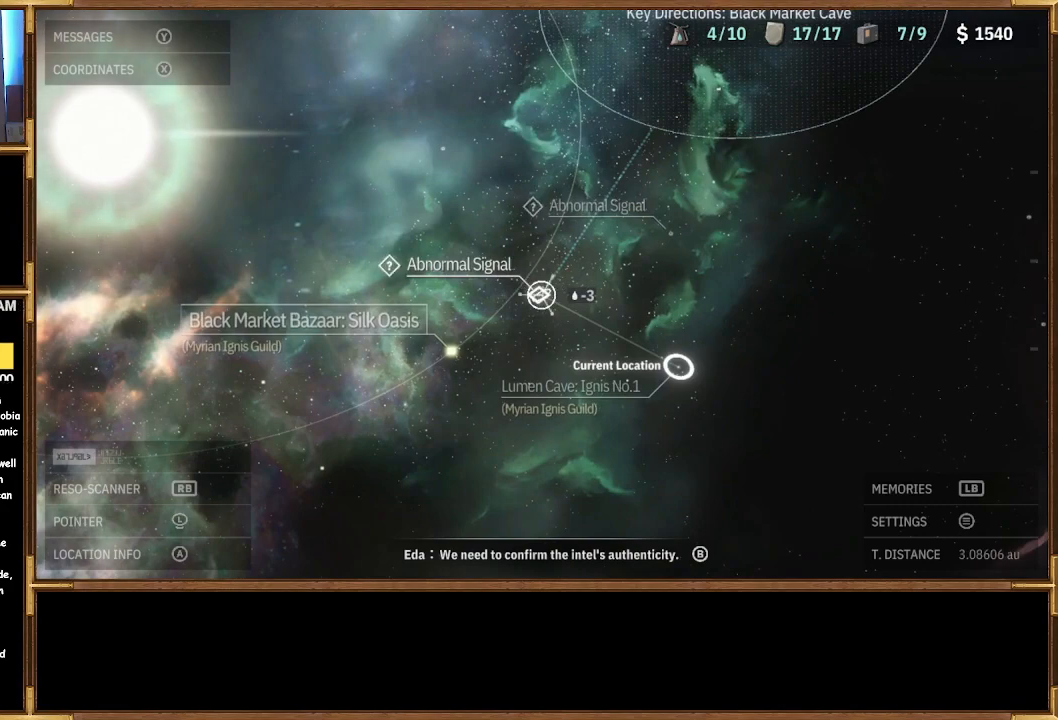
{"buttons": [], "left_stick": "center", "right_stick": "center", "events": [[67, "CROSS", "down"], [167, "CROSS", "up"]]}
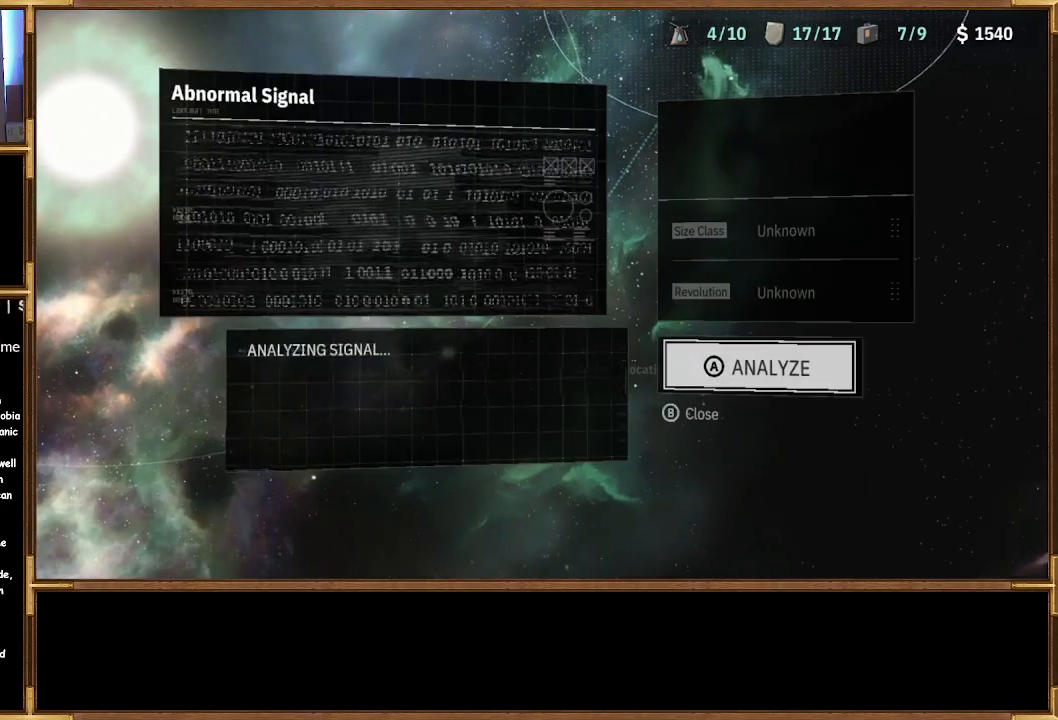
{"buttons": ["CROSS"], "left_stick": "center", "right_stick": "center", "events": [[433, "CROSS", "down"]]}
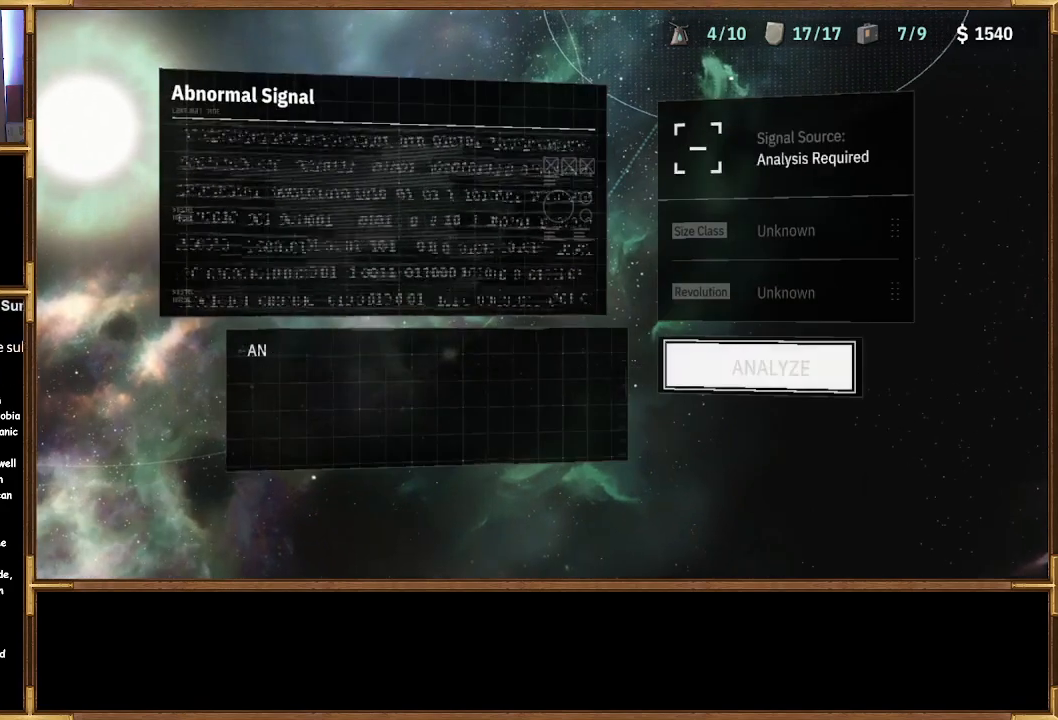
{"buttons": [], "left_stick": "center", "right_stick": "center", "events": [[33, "CROSS", "up"]]}